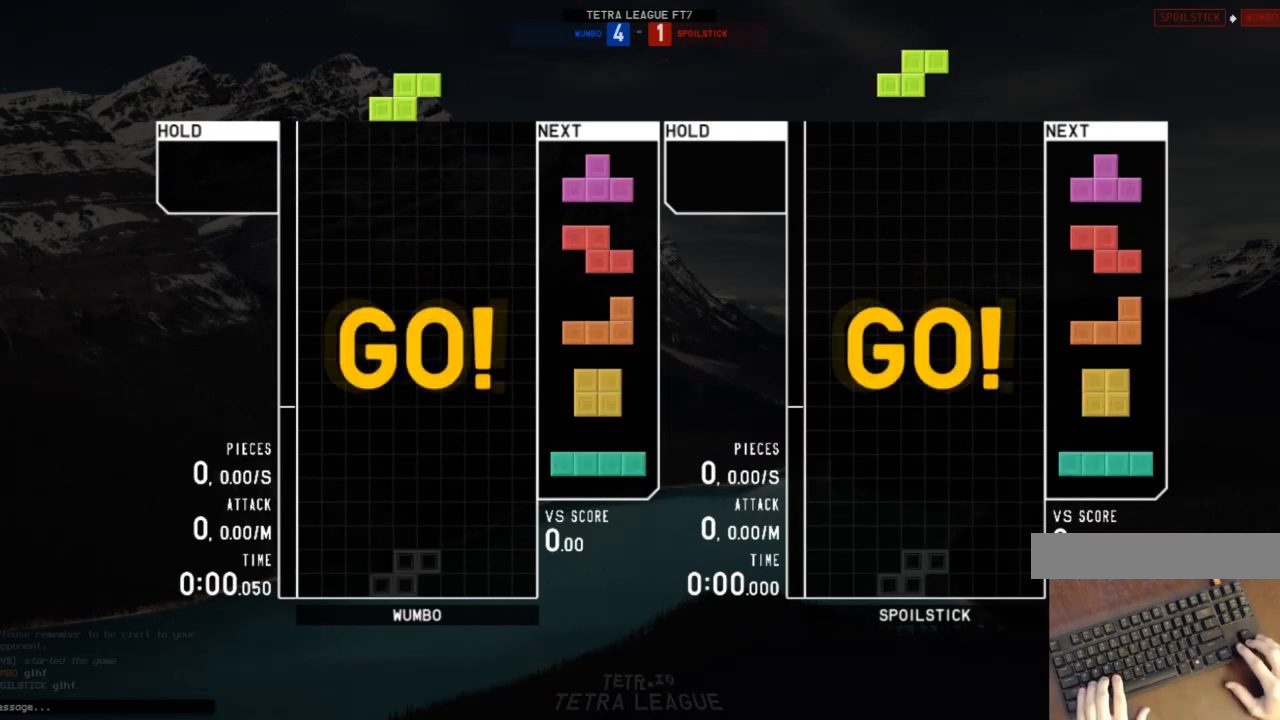
Gameplay with keyboard; each line is a JSON object with the keys held at the frame after it. "events" lists presses ("down") and releases ("up") of "c", "down", "left", "right", "shift", "up", "x" and "z" between this image and that frame as [ms after this image, input, new state], when the widget could be followed in between. No other keys are recorded. Mouse input is not recorded.
{"keys": ["down", "left"], "events": [[67, "c", "down"], [167, "left", "down"], [200, "c", "up"], [200, "down", "down"], [267, "down", "up"], [367, "c", "down"], [433, "down", "down"], [500, "c", "up"]]}
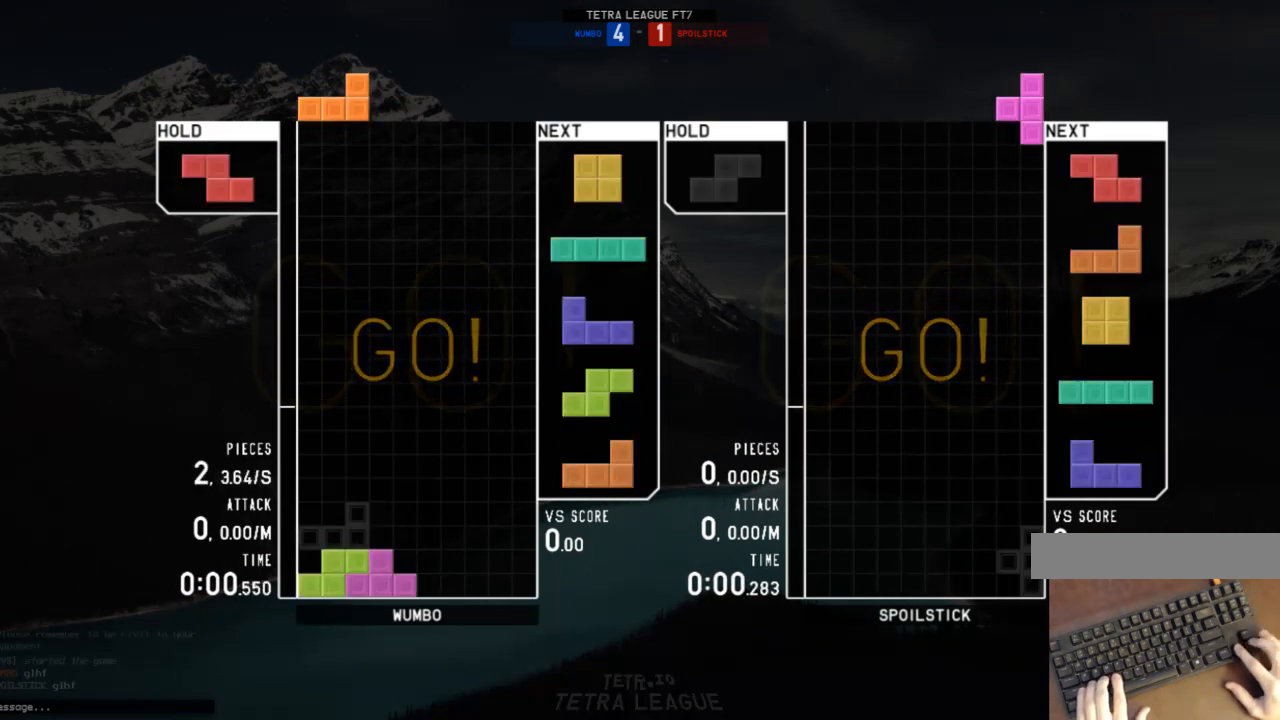
{"keys": ["down", "right"], "events": [[33, "down", "up"], [100, "c", "down"], [167, "z", "down"], [233, "c", "up"], [267, "left", "up"], [267, "z", "up"], [333, "down", "down"], [367, "down", "up"], [367, "right", "down"], [400, "c", "down"], [500, "c", "up"], [500, "down", "down"]]}
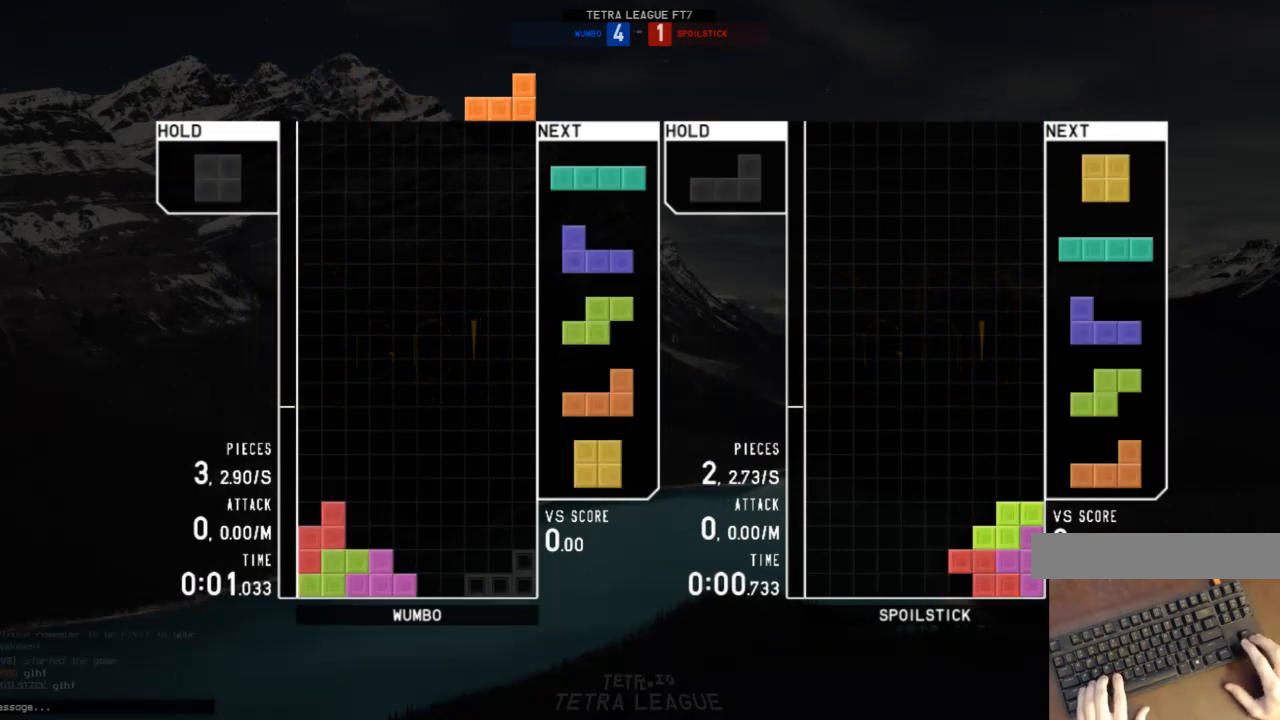
{"keys": ["down", "left"], "events": [[67, "c", "down"], [100, "down", "up"], [200, "c", "up"], [200, "left", "down"], [200, "right", "up"], [233, "down", "down"], [300, "left", "up"], [300, "right", "down"], [333, "down", "up"], [333, "shift", "down"], [433, "down", "down"], [433, "right", "up"], [433, "shift", "up"], [467, "left", "down"]]}
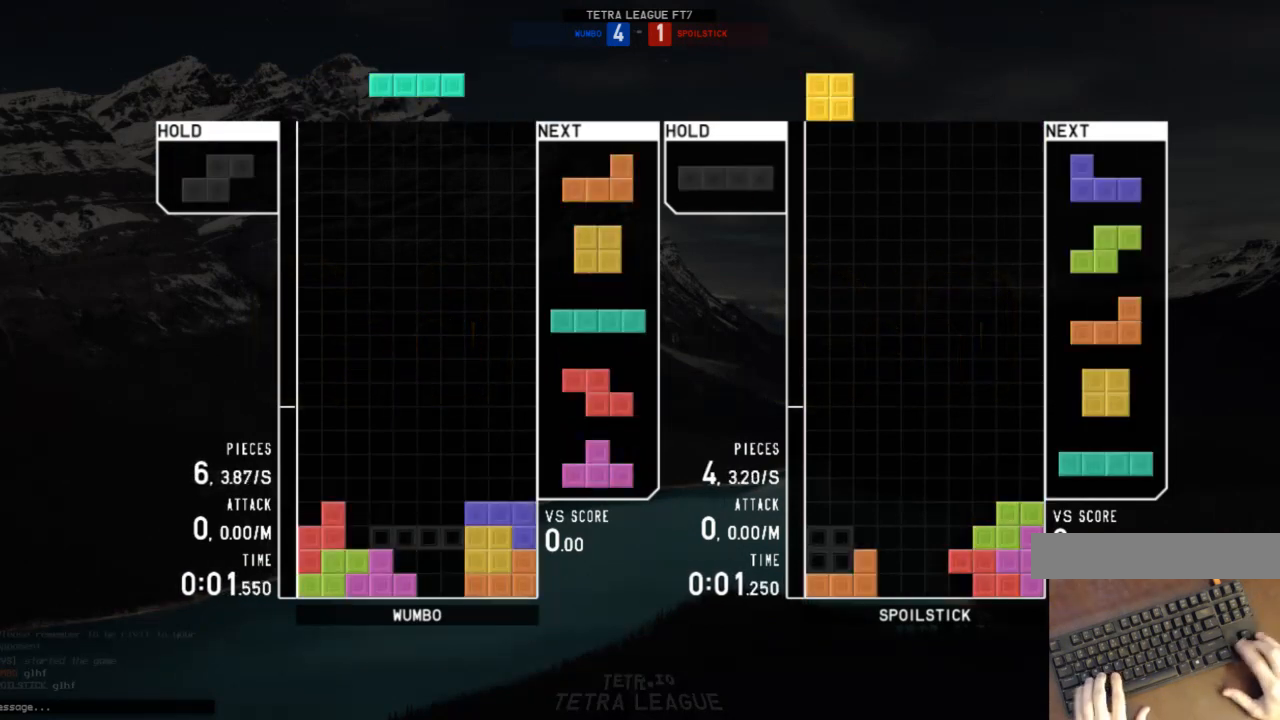
{"keys": ["down", "left", "right"], "events": [[33, "c", "down"], [33, "down", "up"], [67, "c", "up"], [167, "left", "up"], [167, "x", "down"], [200, "down", "down"], [267, "right", "down"], [267, "x", "up"], [367, "down", "up"], [367, "x", "down"], [400, "right", "up"], [433, "left", "down"], [433, "x", "up"], [500, "down", "down"], [500, "right", "down"]]}
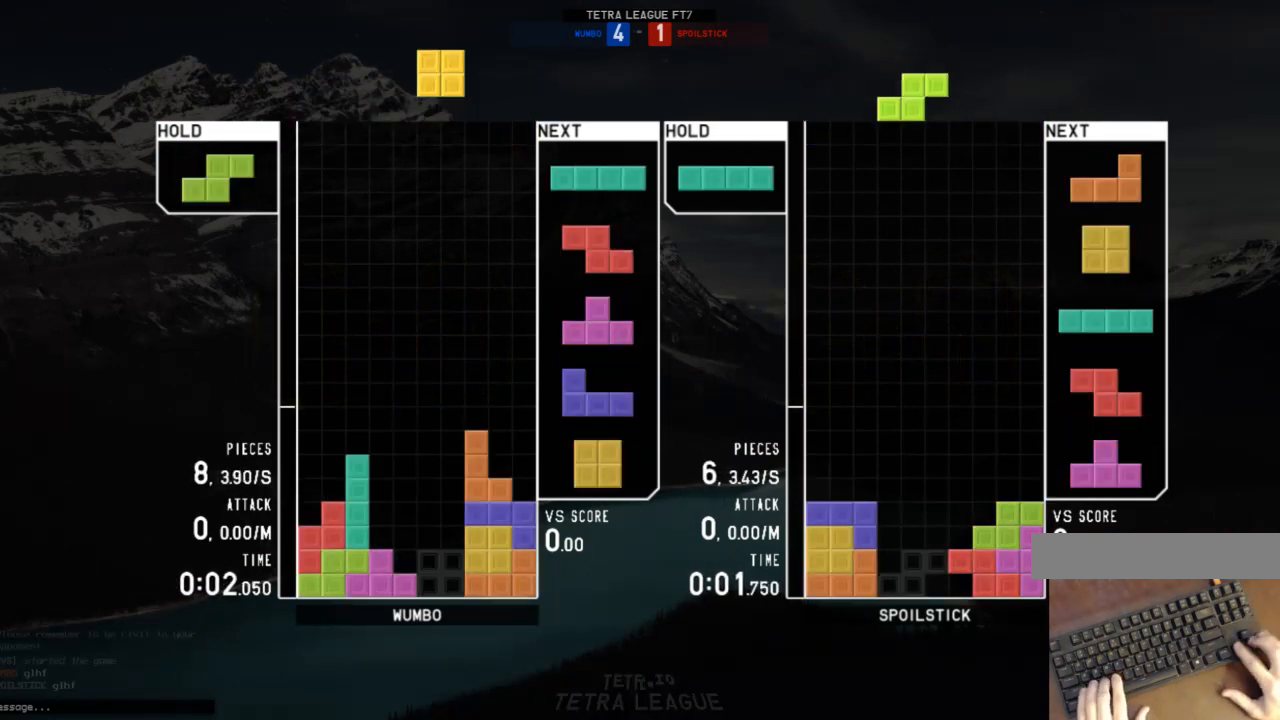
{"keys": ["c", "right"], "events": [[33, "c", "down"], [33, "left", "up"], [100, "down", "up"], [100, "x", "down"], [133, "c", "up"], [233, "down", "down"], [233, "x", "up"], [267, "down", "up"], [267, "x", "down"], [367, "down", "down"], [400, "x", "up"], [467, "c", "down"], [500, "down", "up"]]}
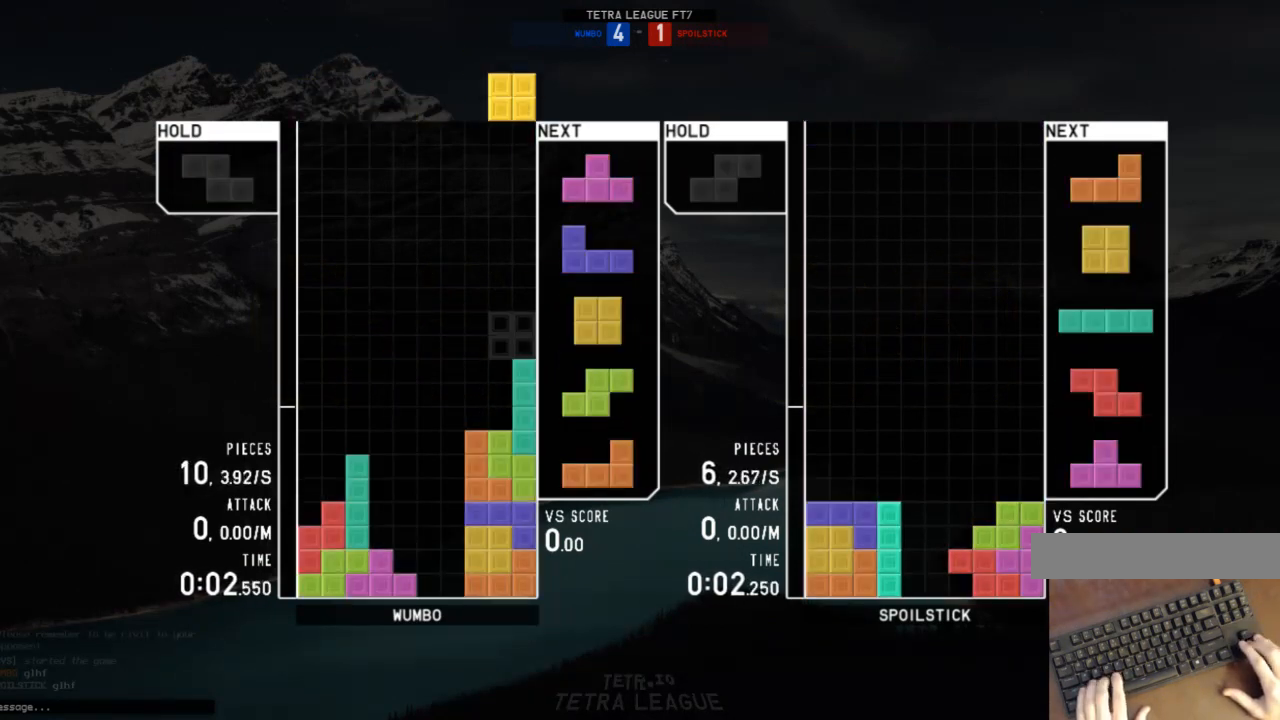
{"keys": ["c", "left", "x"], "events": [[67, "c", "up"], [67, "right", "up"], [100, "left", "down"], [167, "c", "down"], [167, "down", "down"], [200, "down", "up"], [233, "c", "up"], [233, "z", "down"], [300, "down", "down"], [333, "z", "up"], [400, "c", "down"], [433, "down", "up"], [433, "x", "down"]]}
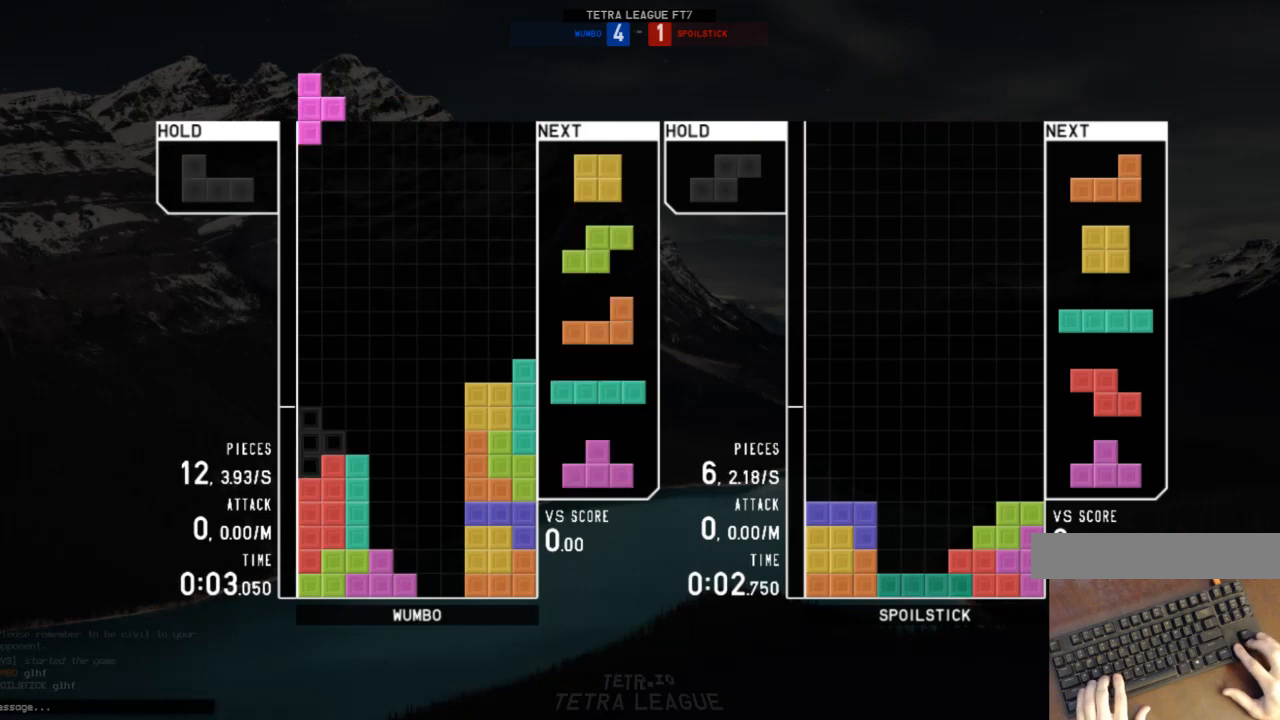
{"keys": ["down", "shift"], "events": [[33, "c", "up"], [33, "down", "down"], [67, "left", "up"], [67, "right", "down"], [67, "x", "up"], [133, "down", "up"], [200, "right", "up"], [267, "left", "down"], [300, "down", "down"], [300, "right", "down"], [367, "left", "up"], [400, "c", "down"], [400, "down", "up"], [433, "shift", "down"], [500, "c", "up"], [500, "down", "down"], [500, "right", "up"]]}
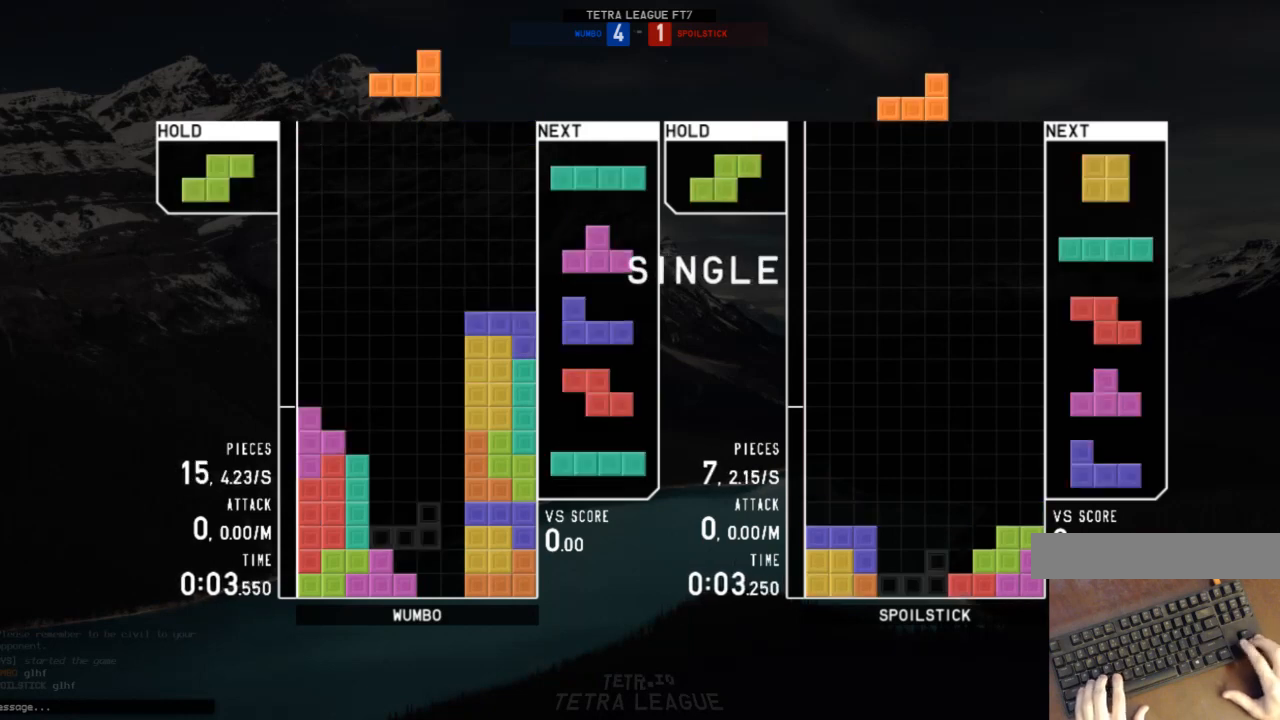
{"keys": ["down", "left"], "events": [[33, "left", "down"], [33, "shift", "up"], [100, "c", "down"], [100, "down", "up"], [167, "c", "up"], [233, "left", "up"], [233, "x", "down"], [267, "down", "down"], [333, "left", "down"], [333, "x", "up"], [367, "down", "up"], [400, "z", "down"], [500, "down", "down"], [500, "z", "up"]]}
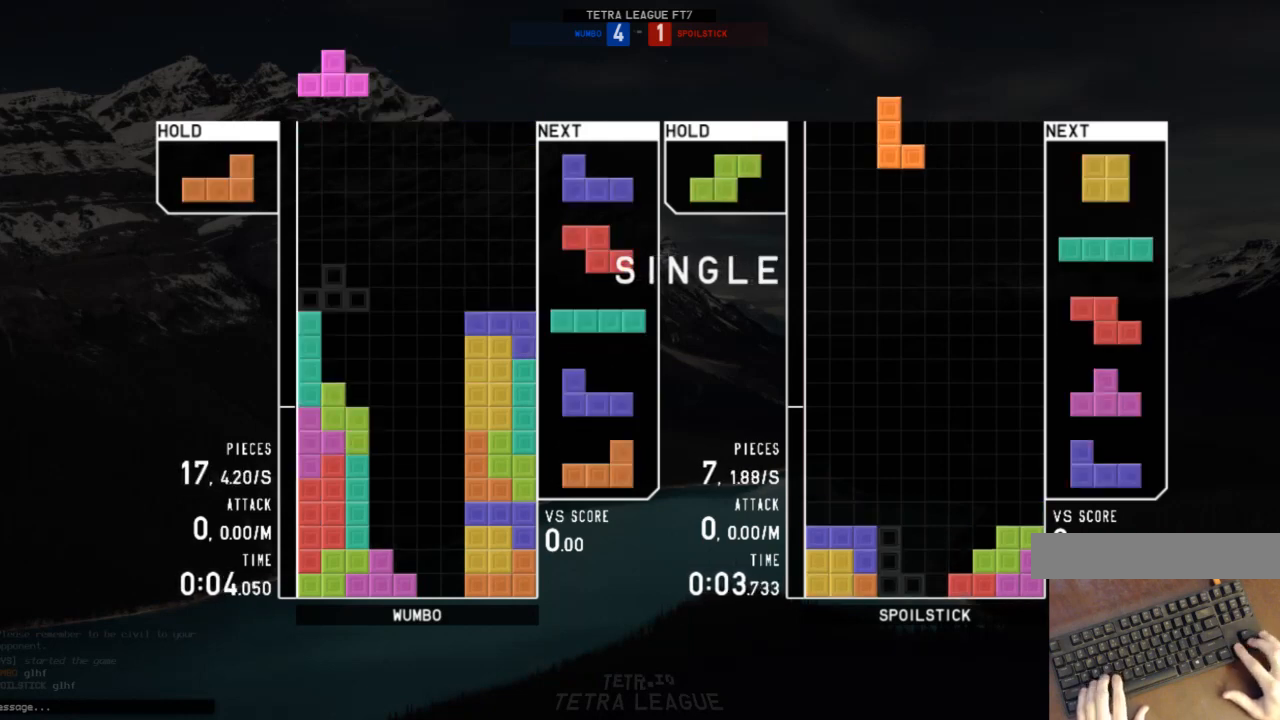
{"keys": ["c", "right"], "events": [[100, "down", "up"], [133, "left", "up"], [133, "z", "down"], [200, "right", "down"], [233, "down", "down"], [233, "z", "up"], [300, "down", "up"], [433, "c", "down"]]}
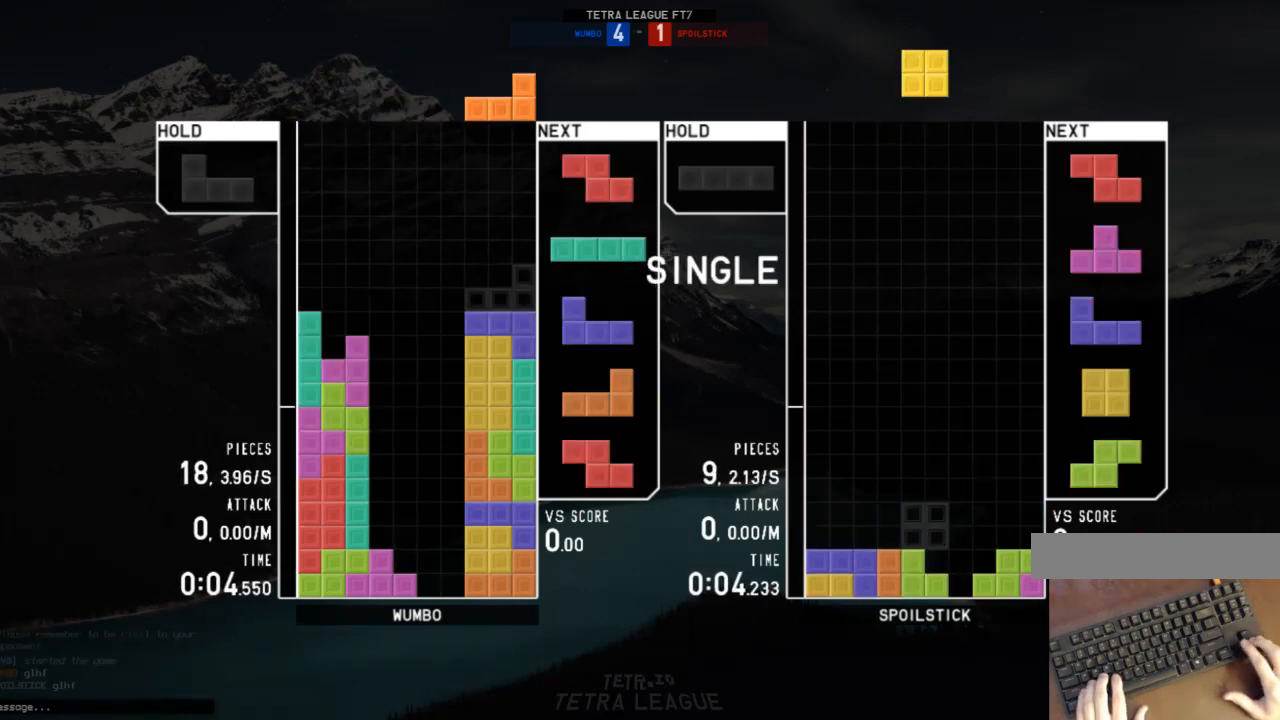
{"keys": ["c", "left"], "events": [[33, "c", "up"], [67, "right", "up"], [133, "down", "down"], [167, "down", "up"], [167, "left", "down"], [300, "left", "up"], [367, "x", "down"], [400, "down", "down"], [433, "down", "up"], [433, "left", "down"], [433, "x", "up"], [500, "c", "down"]]}
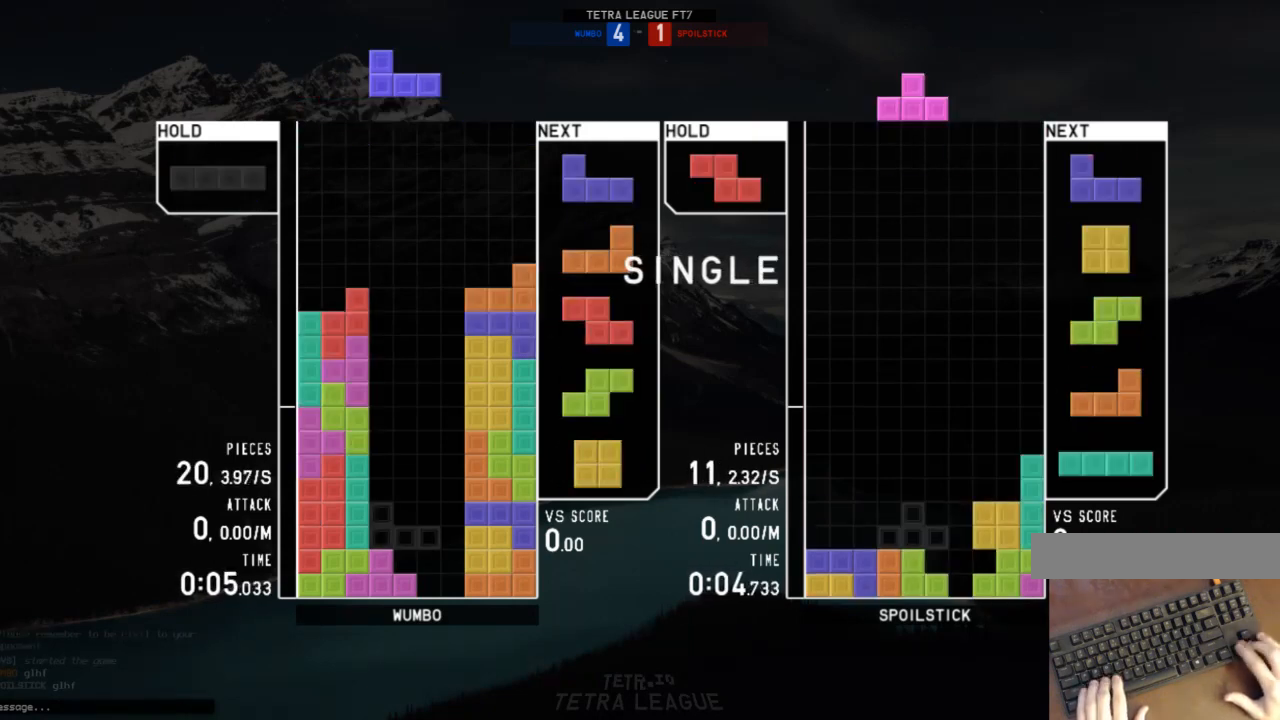
{"keys": [], "events": [[100, "c", "up"], [100, "down", "down"], [100, "z", "down"], [167, "down", "up"], [167, "z", "up"], [233, "x", "down"], [333, "down", "down"], [367, "x", "up"], [400, "c", "down"], [400, "down", "up"], [467, "c", "up"], [500, "left", "up"]]}
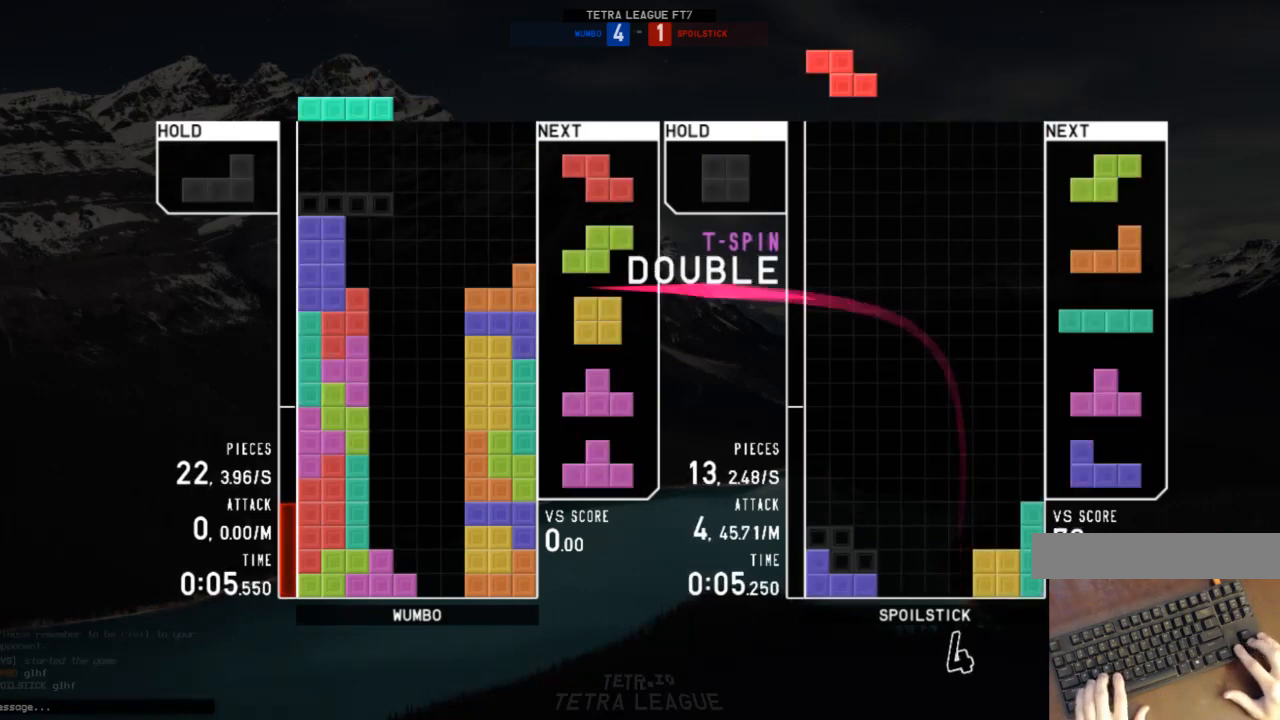
{"keys": [], "events": [[67, "x", "down"], [200, "x", "up"], [333, "down", "down"], [433, "down", "up"]]}
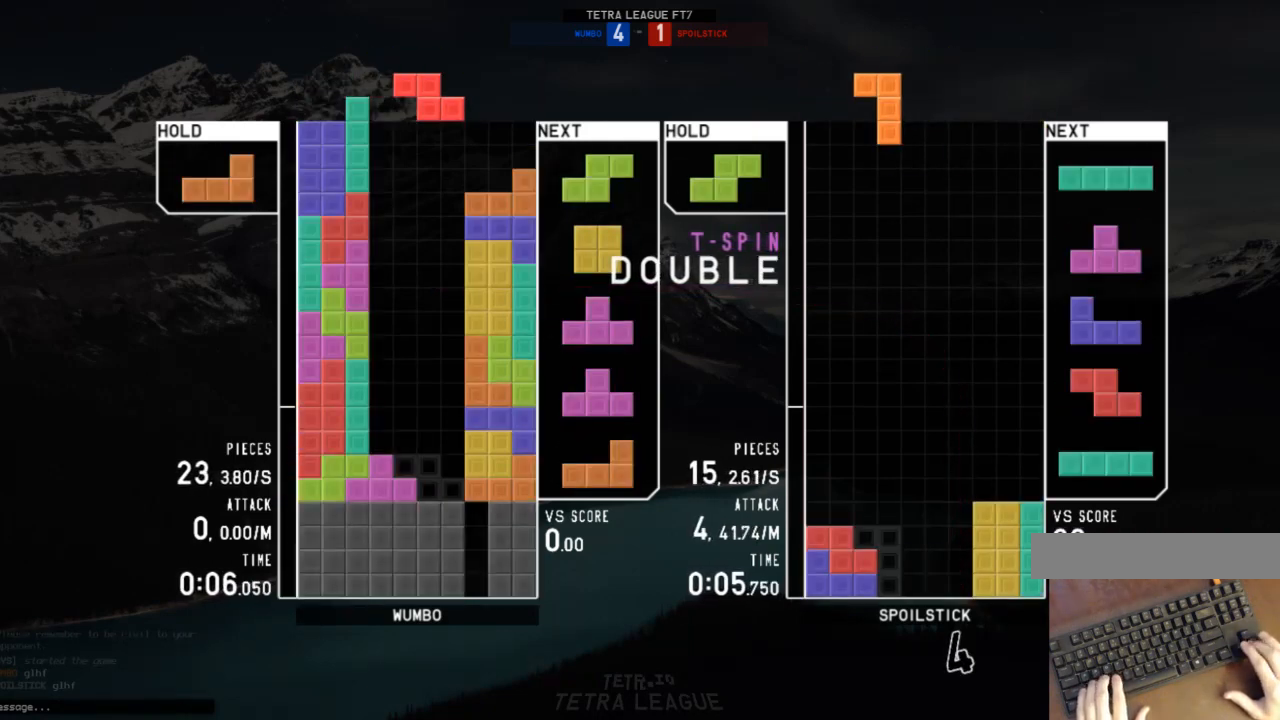
{"keys": ["right", "shift"], "events": [[33, "right", "down"], [67, "right", "up"], [133, "down", "down"], [167, "right", "down"], [200, "down", "up"], [300, "down", "down"], [400, "c", "down"], [400, "down", "up"], [433, "shift", "down"], [500, "c", "up"]]}
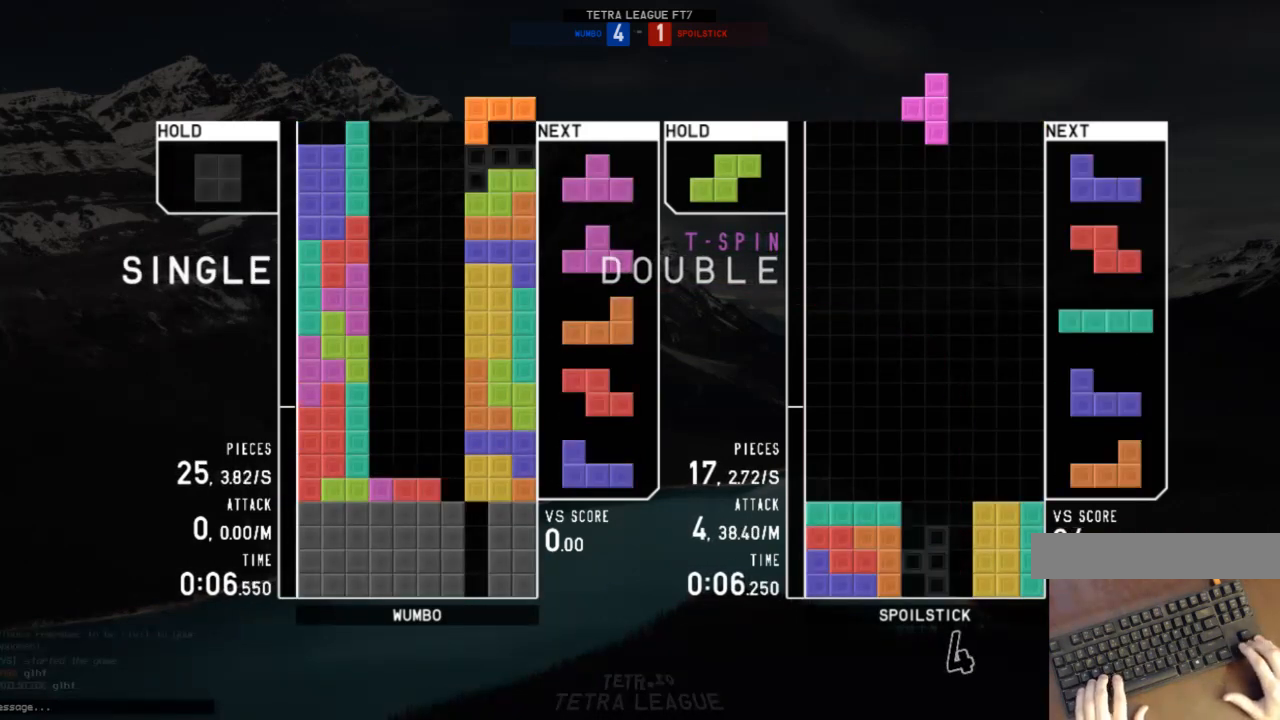
{"keys": [], "events": [[33, "down", "down"], [33, "right", "up"], [33, "shift", "up"], [100, "left", "down"], [133, "down", "up"], [167, "c", "down"], [267, "c", "up"], [367, "left", "up"], [467, "down", "down"], [500, "down", "up"]]}
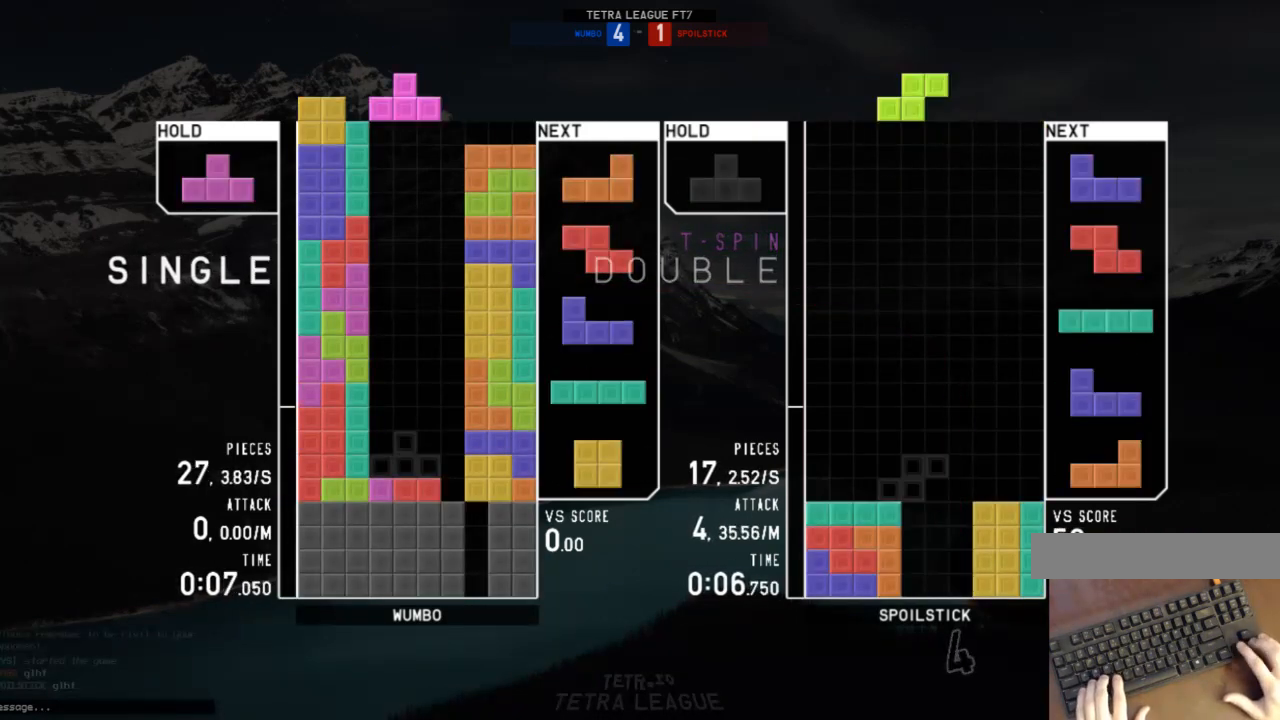
{"keys": [], "events": [[67, "right", "down"], [67, "z", "down"], [133, "right", "up"], [133, "z", "up"], [233, "right", "down"], [300, "right", "up"], [400, "down", "down"], [433, "down", "up"]]}
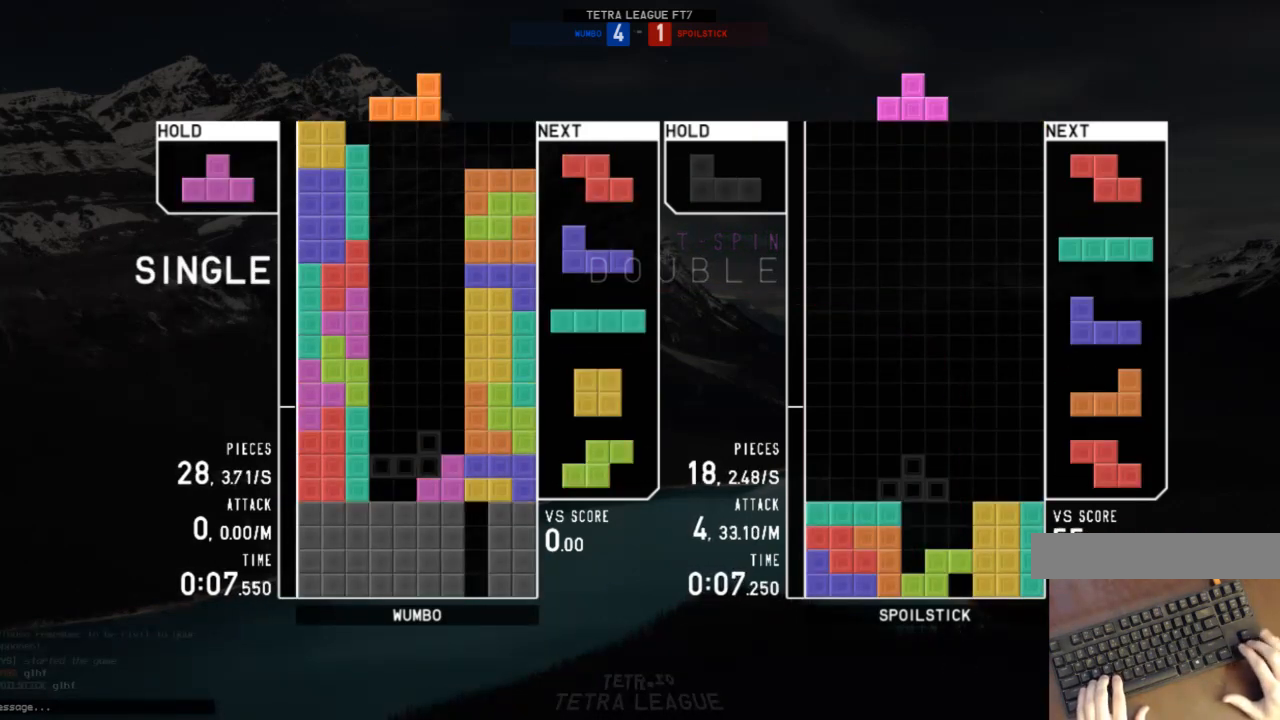
{"keys": [], "events": [[67, "c", "down"], [167, "shift", "down"], [200, "c", "up"], [267, "shift", "up"], [300, "down", "down"], [367, "down", "up"]]}
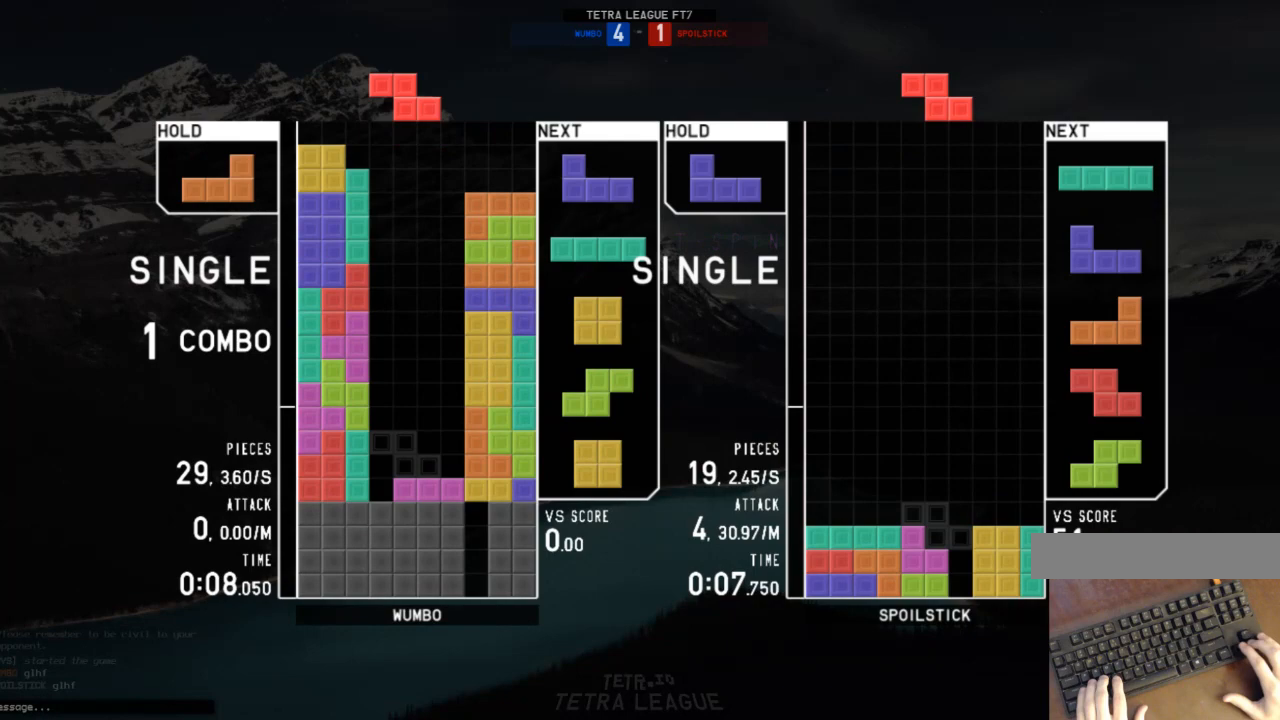
{"keys": [], "events": [[333, "z", "down"], [467, "z", "up"]]}
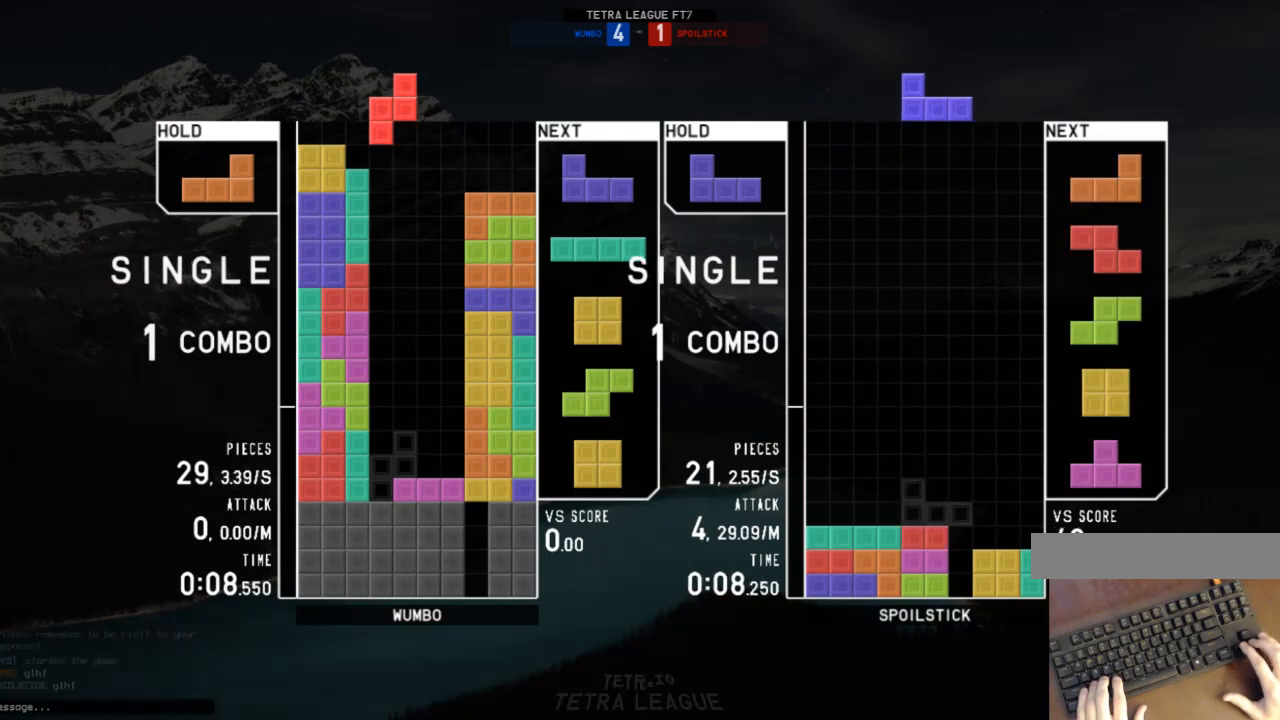
{"keys": [], "events": [[300, "c", "down"], [333, "shift", "down"], [400, "c", "up"], [433, "down", "down"], [433, "shift", "up"], [467, "down", "up"]]}
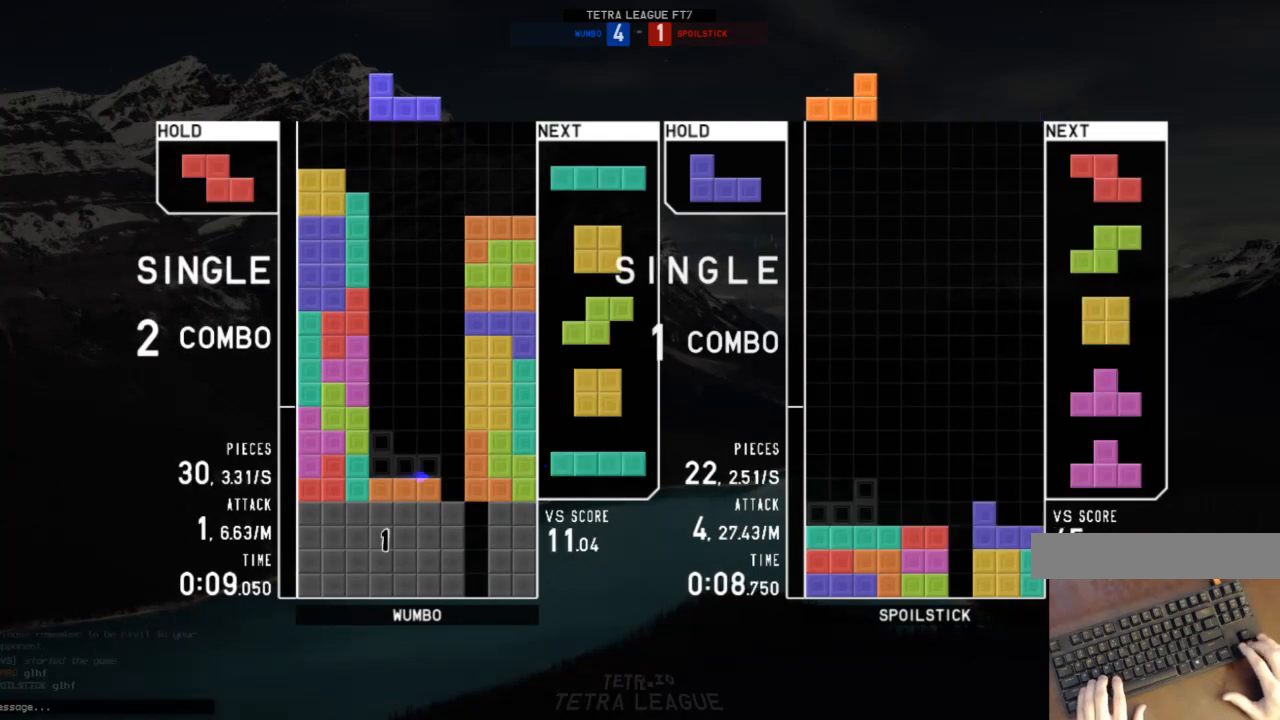
{"keys": [], "events": [[67, "right", "down"], [67, "shift", "down"], [167, "right", "up"], [167, "shift", "up"], [200, "down", "down"], [300, "c", "down"], [300, "down", "up"], [367, "z", "down"], [400, "c", "up"], [400, "down", "down"], [433, "z", "up"], [500, "down", "up"]]}
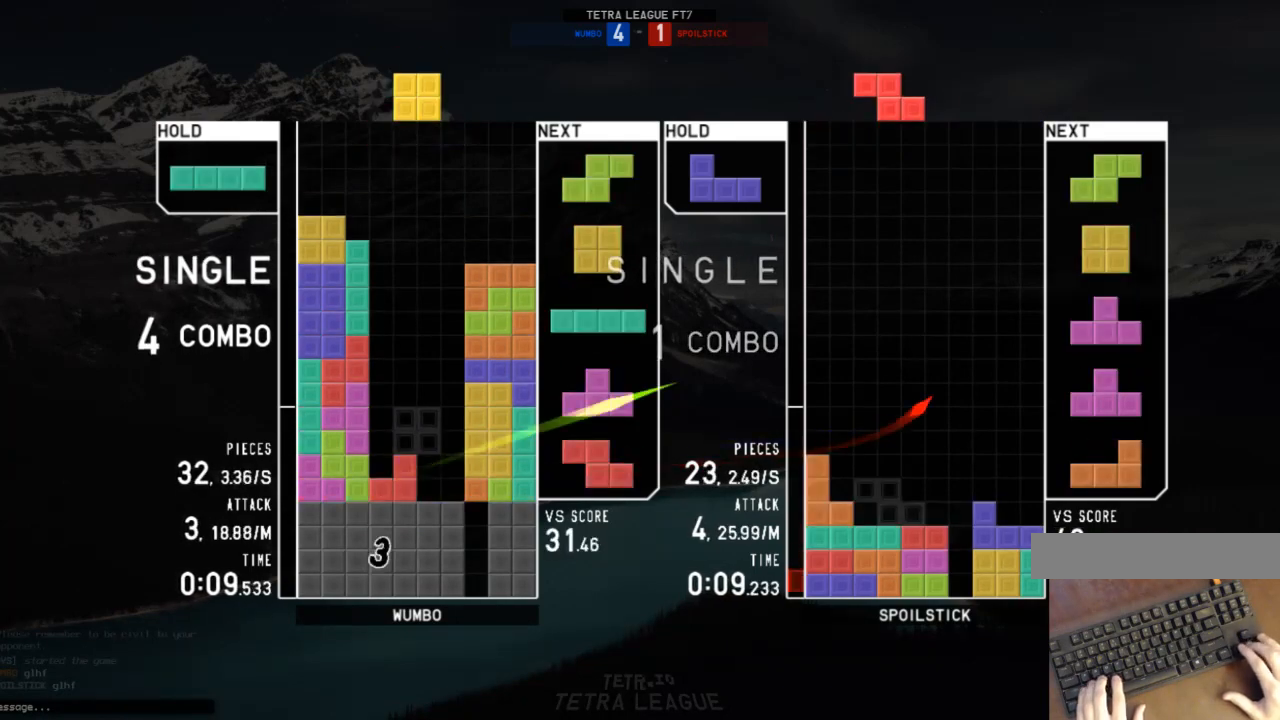
{"keys": [], "events": [[33, "right", "down"], [133, "right", "up"], [400, "down", "down"], [500, "down", "up"]]}
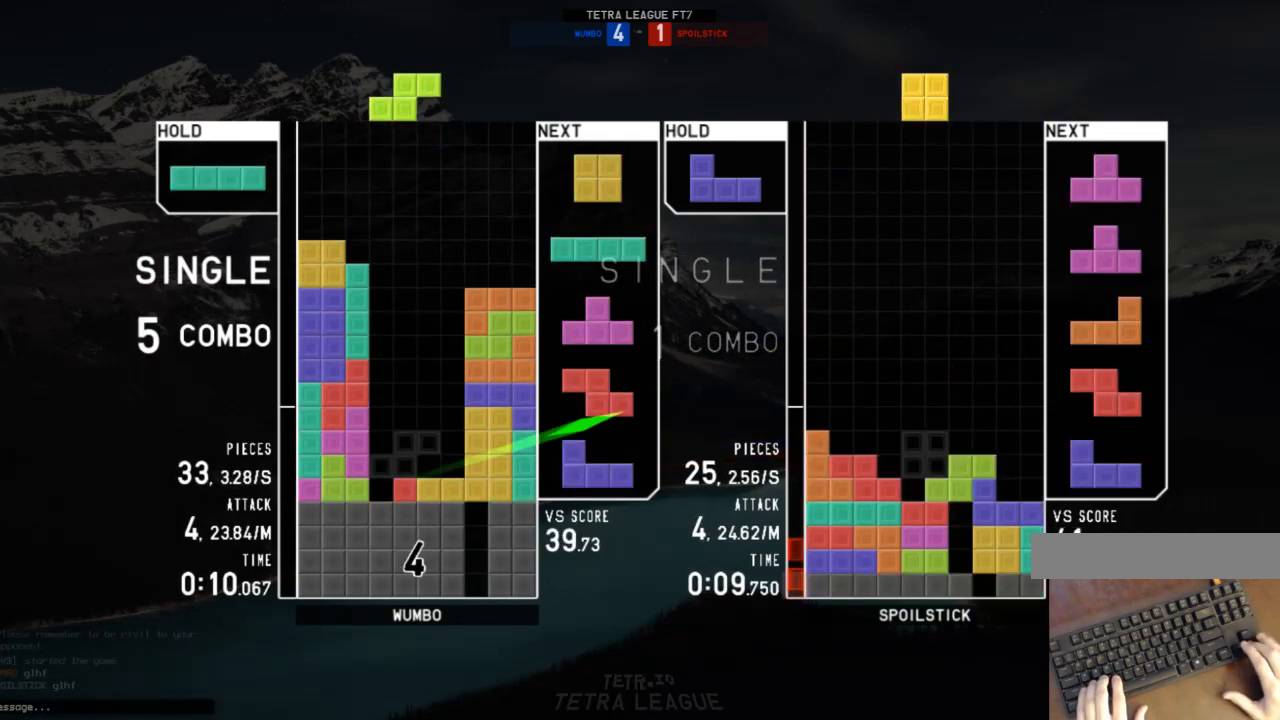
{"keys": ["c", "left", "z"], "events": [[100, "left", "down"], [233, "left", "up"], [233, "x", "down"], [300, "down", "down"], [333, "left", "down"], [333, "x", "up"], [400, "c", "down"], [400, "down", "up"], [467, "z", "down"]]}
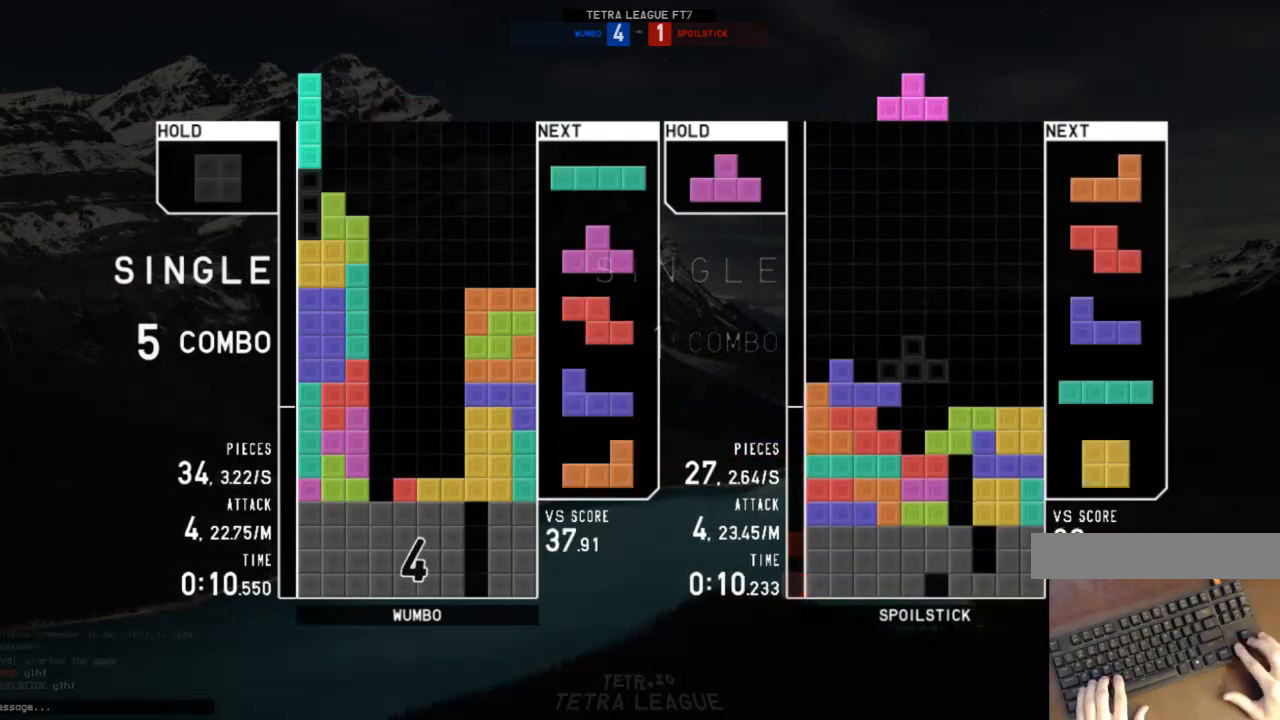
{"keys": ["c", "right"], "events": [[33, "c", "up"], [33, "left", "up"], [33, "z", "up"], [100, "down", "down"], [200, "right", "down"], [267, "c", "down"], [267, "down", "up"], [300, "c", "up"], [300, "right", "up"], [333, "left", "down"], [400, "down", "down"], [400, "right", "down"], [433, "c", "down"], [433, "left", "up"], [500, "down", "up"]]}
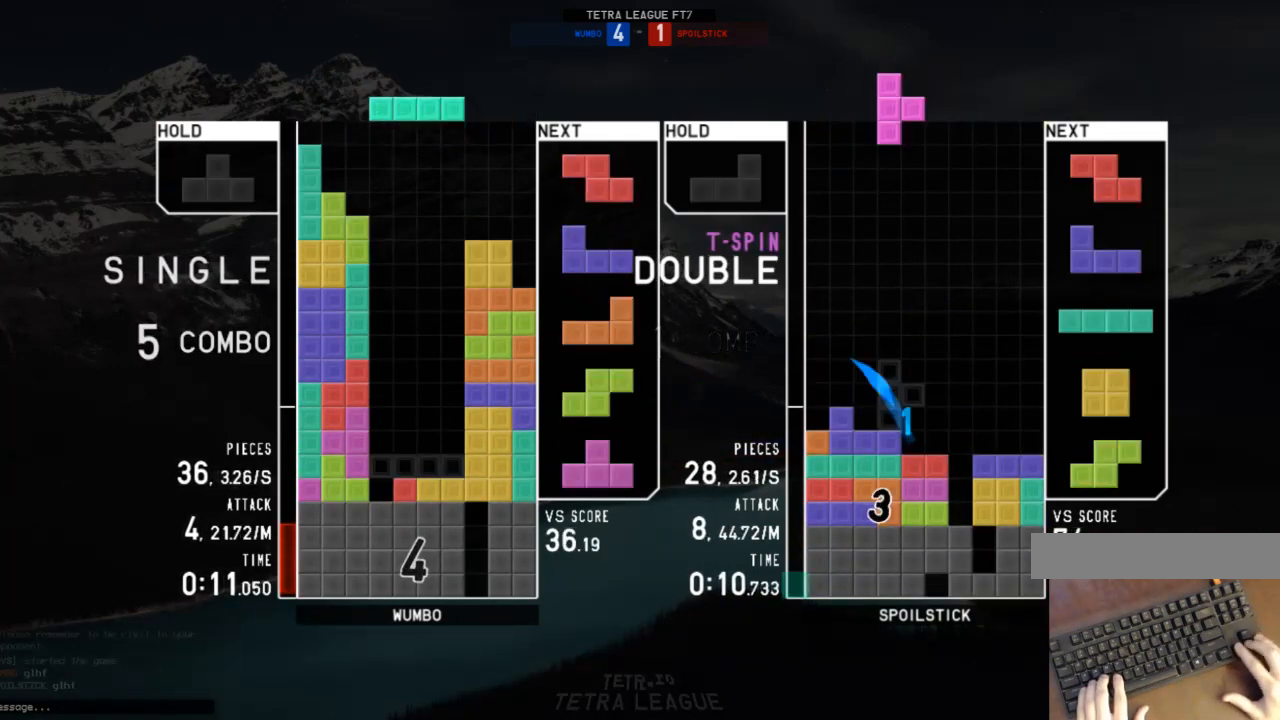
{"keys": [], "events": [[33, "c", "up"], [33, "x", "down"], [100, "down", "down"], [133, "left", "down"], [133, "right", "up"], [133, "x", "up"], [167, "c", "down"], [167, "down", "up"], [267, "c", "up"], [267, "z", "down"], [367, "left", "up"], [367, "z", "up"], [400, "right", "down"], [467, "right", "up"]]}
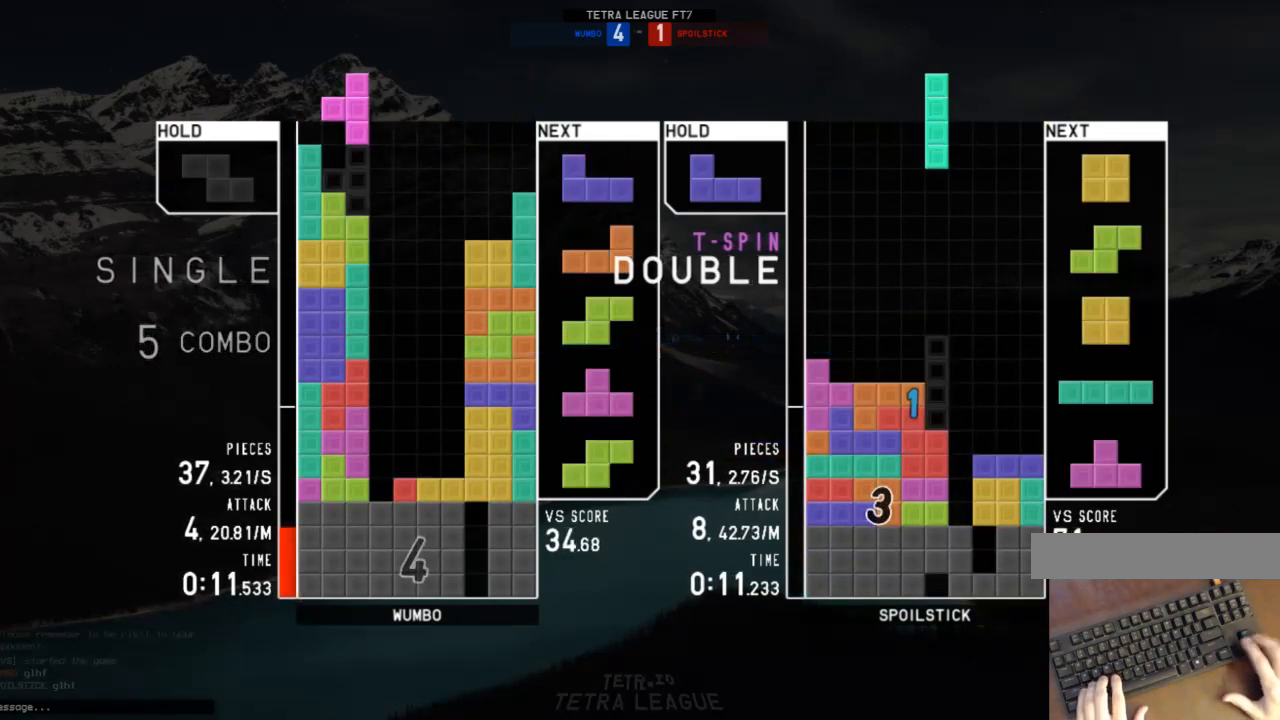
{"keys": ["right", "up"], "events": [[67, "down", "down"], [100, "down", "up"], [133, "x", "down"], [200, "left", "down"], [233, "down", "down"], [233, "left", "up"], [233, "x", "up"], [300, "down", "up"], [333, "right", "down"], [333, "z", "down"], [367, "up", "down"], [433, "z", "up"]]}
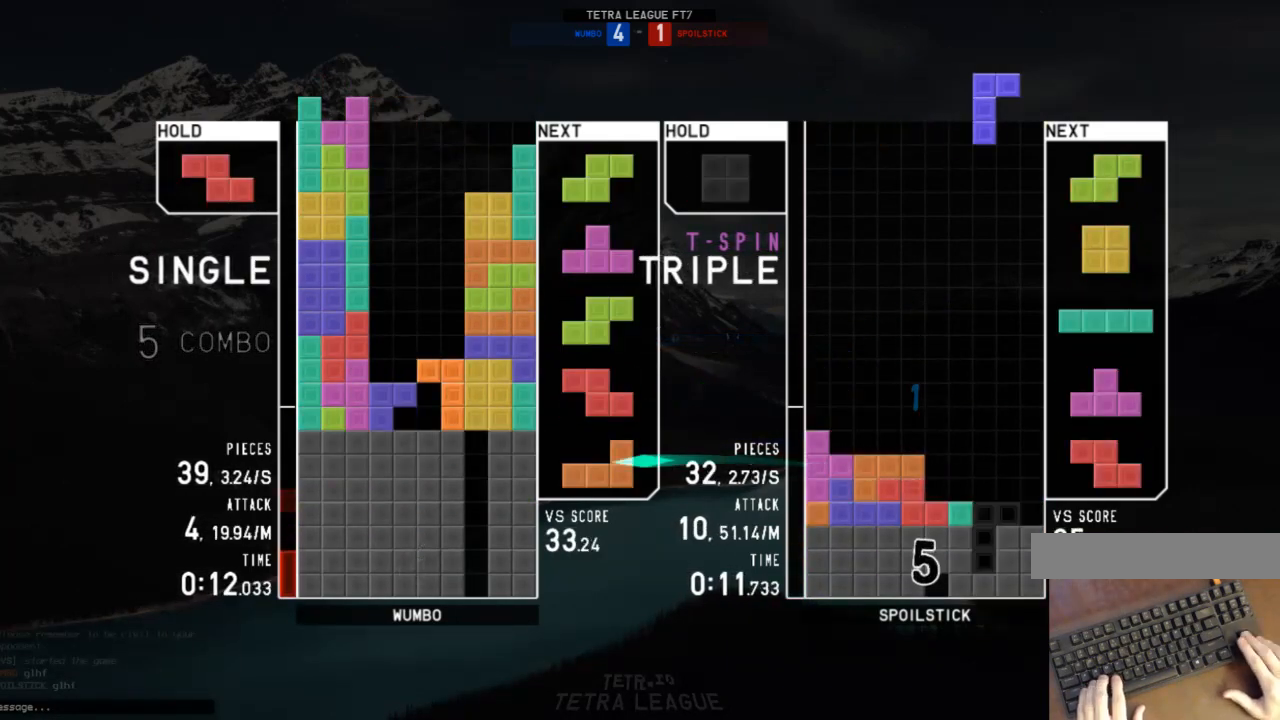
{"keys": [], "events": [[33, "right", "up"], [33, "up", "up"], [33, "x", "down"], [133, "down", "down"], [133, "x", "up"], [167, "c", "down"], [167, "down", "up"], [200, "x", "down"], [267, "c", "up"], [267, "right", "down"], [300, "right", "up"], [300, "x", "up"], [433, "down", "down"], [500, "down", "up"]]}
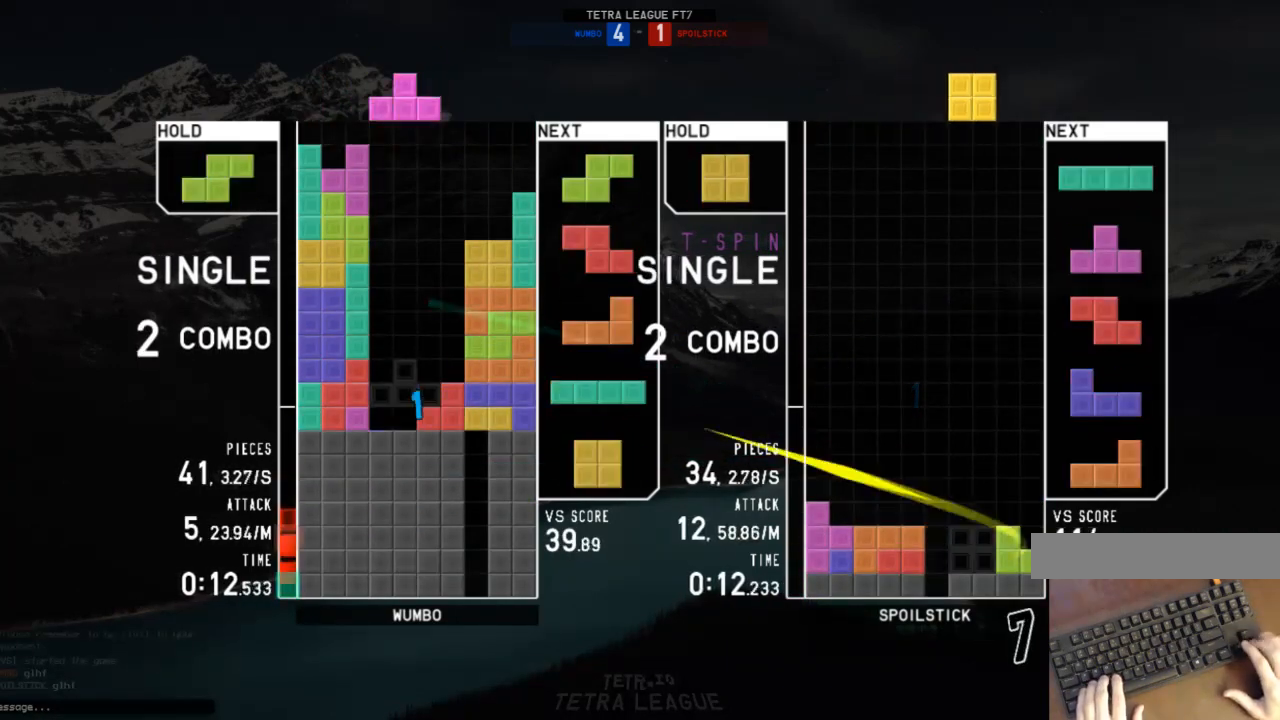
{"keys": [], "events": [[33, "c", "down"], [133, "c", "up"], [133, "down", "down"], [233, "c", "down"], [233, "down", "up"], [333, "c", "up"], [333, "left", "down"], [333, "x", "down"], [367, "left", "up"], [367, "x", "up"], [400, "down", "down"], [467, "down", "up"]]}
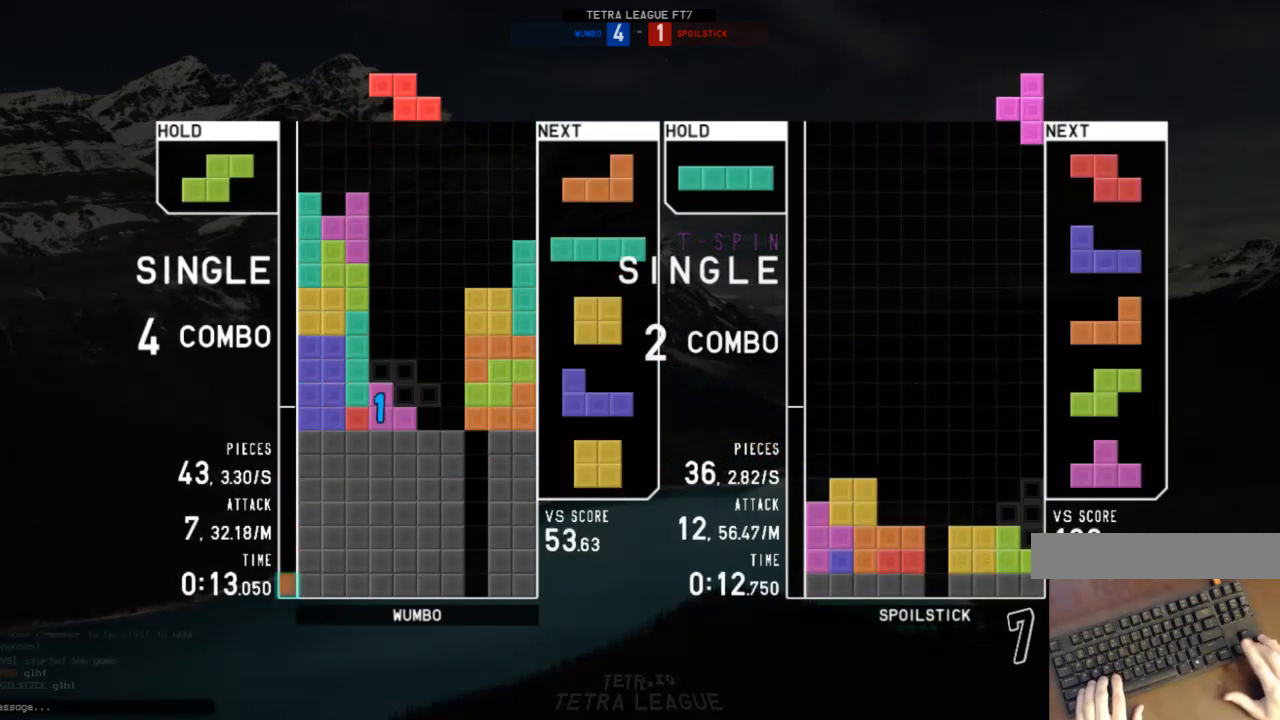
{"keys": [], "events": [[67, "right", "down"], [100, "right", "up"], [200, "down", "down"], [233, "down", "up"], [300, "c", "down"], [333, "right", "down"], [367, "c", "up"], [367, "right", "up"], [367, "x", "down"], [433, "x", "up"]]}
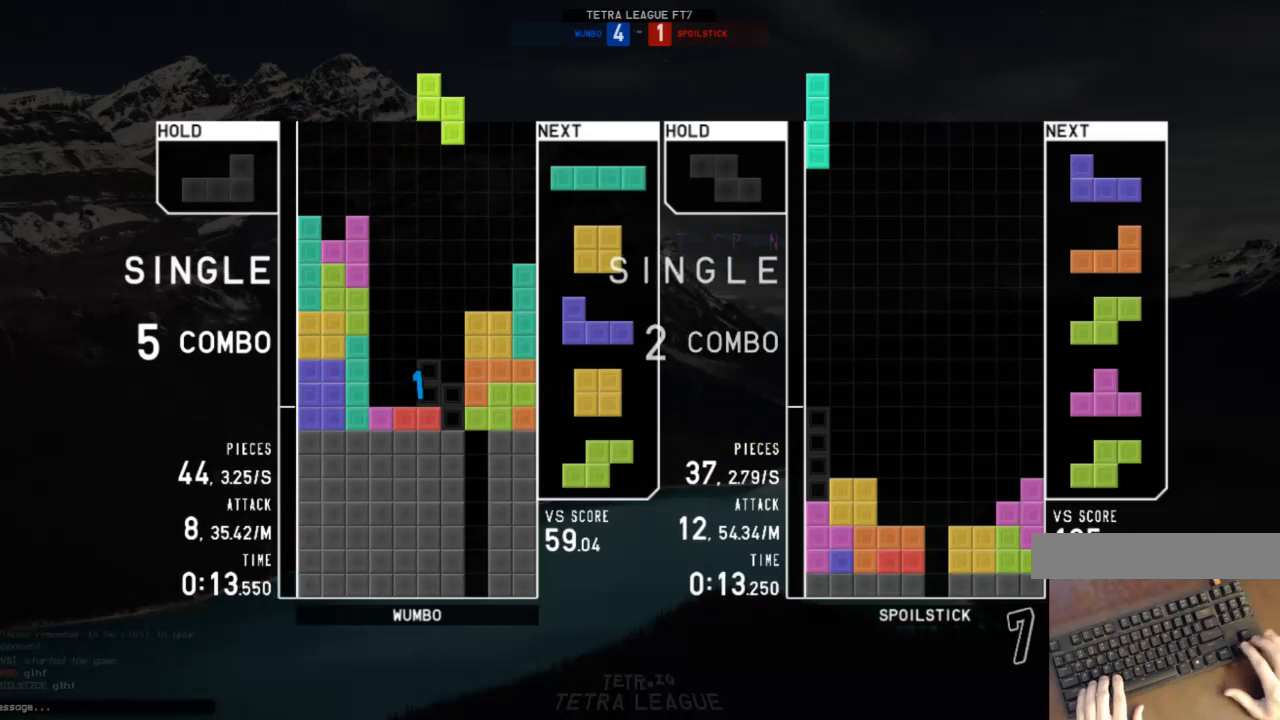
{"keys": ["shift"], "events": [[33, "down", "down"], [67, "down", "up"], [167, "down", "down"], [200, "down", "up"], [267, "left", "down"], [300, "down", "down"], [300, "left", "up"], [400, "down", "up"], [433, "right", "down"], [500, "right", "up"], [500, "shift", "down"]]}
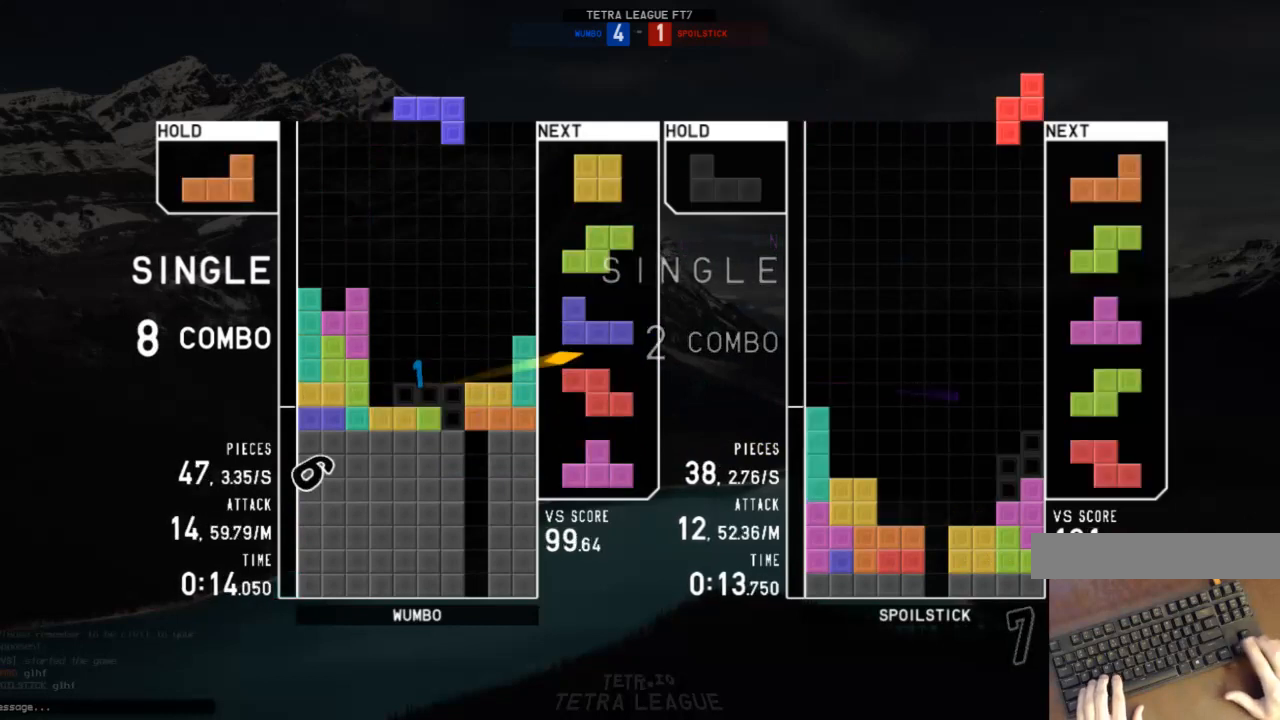
{"keys": [], "events": [[33, "shift", "up"], [100, "down", "down"], [133, "down", "up"], [167, "c", "down"], [233, "shift", "down"], [267, "c", "up"], [400, "shift", "up"]]}
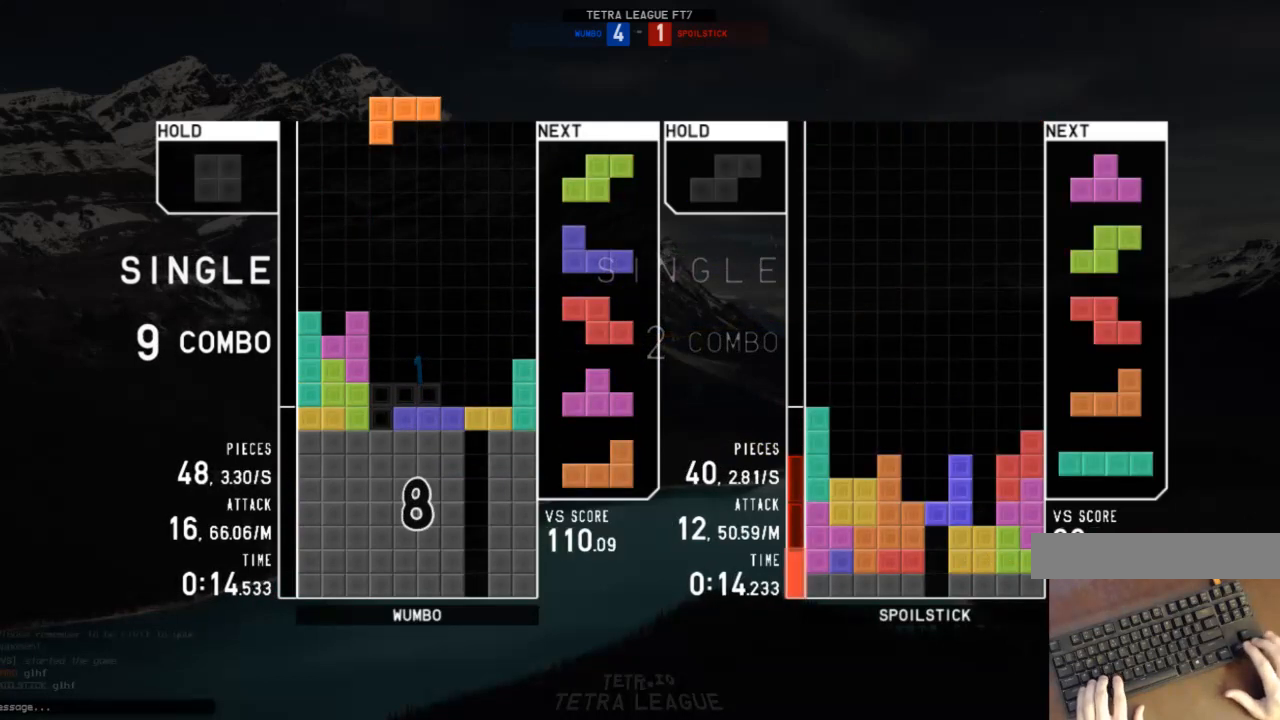
{"keys": ["down"], "events": [[67, "down", "down"], [133, "down", "up"], [200, "c", "down"], [233, "right", "down"], [300, "c", "up"], [300, "right", "up"], [467, "down", "down"]]}
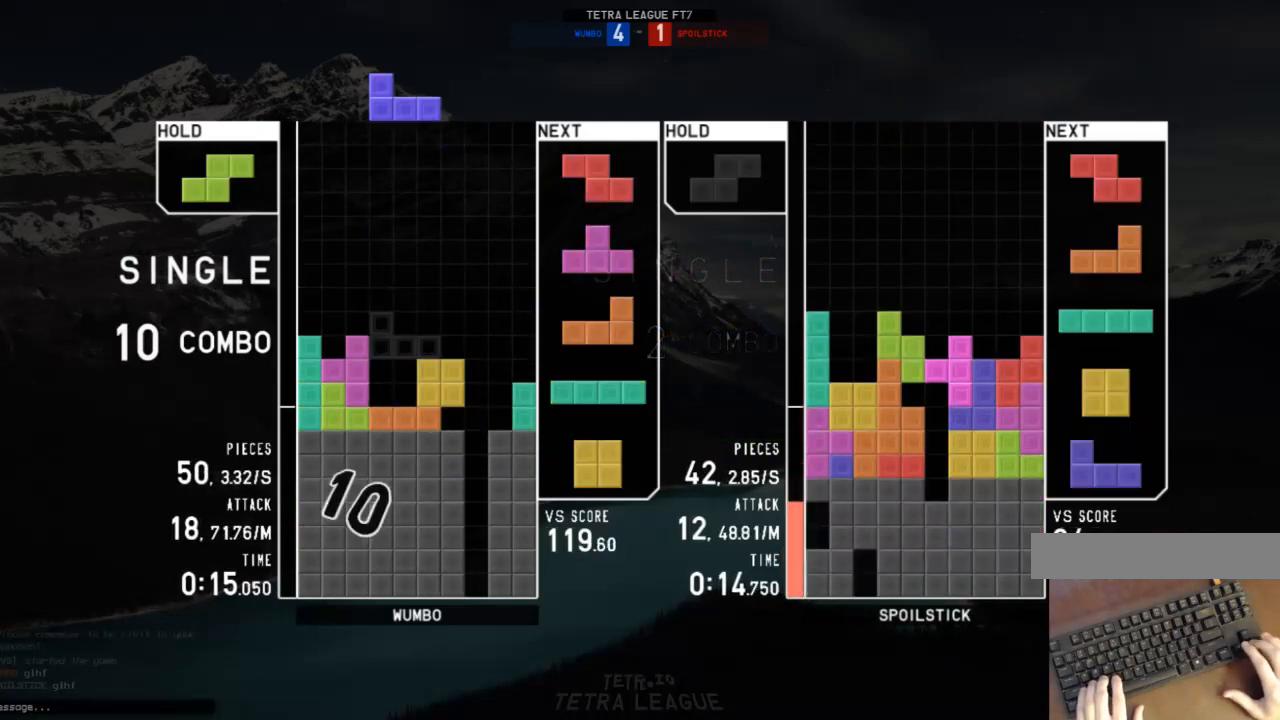
{"keys": [], "events": [[33, "down", "up"], [67, "z", "down"], [133, "down", "down"], [133, "z", "up"], [167, "down", "up"], [167, "left", "down"], [200, "c", "down"], [267, "z", "down"], [300, "c", "up"], [367, "left", "up"], [367, "z", "up"]]}